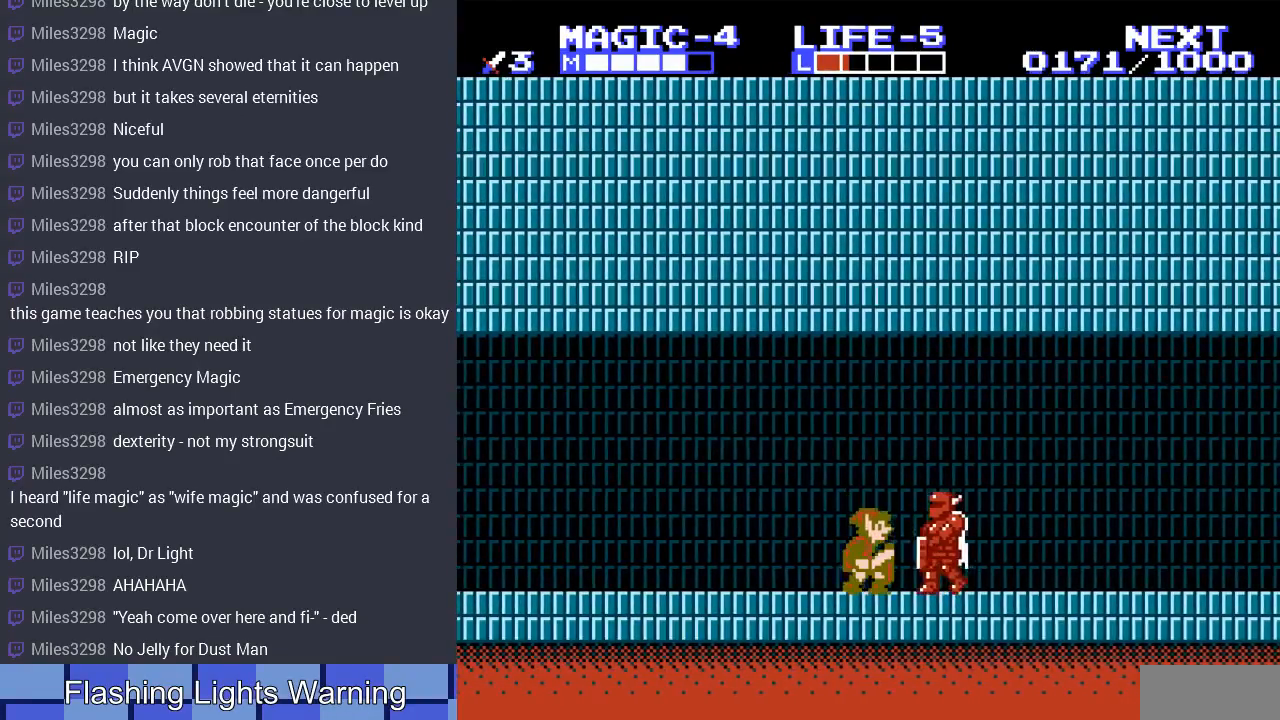
Gameplay with a controller (Nintendo layout); each line is a JSON object with the inputs held at the frame after it. "events" lists button and stick changes between this image and that frame as [ms after this image, input, new state], when the widget could be followed in between. Not read: L3 R3.
{"buttons": ["B", "DPAD_RIGHT"], "events": [[33, "B", "up"], [100, "B", "down"], [167, "DPAD_DOWN", "up"], [167, "DPAD_RIGHT", "up"], [200, "B", "up"], [367, "DPAD_RIGHT", "down"], [433, "B", "down"]]}
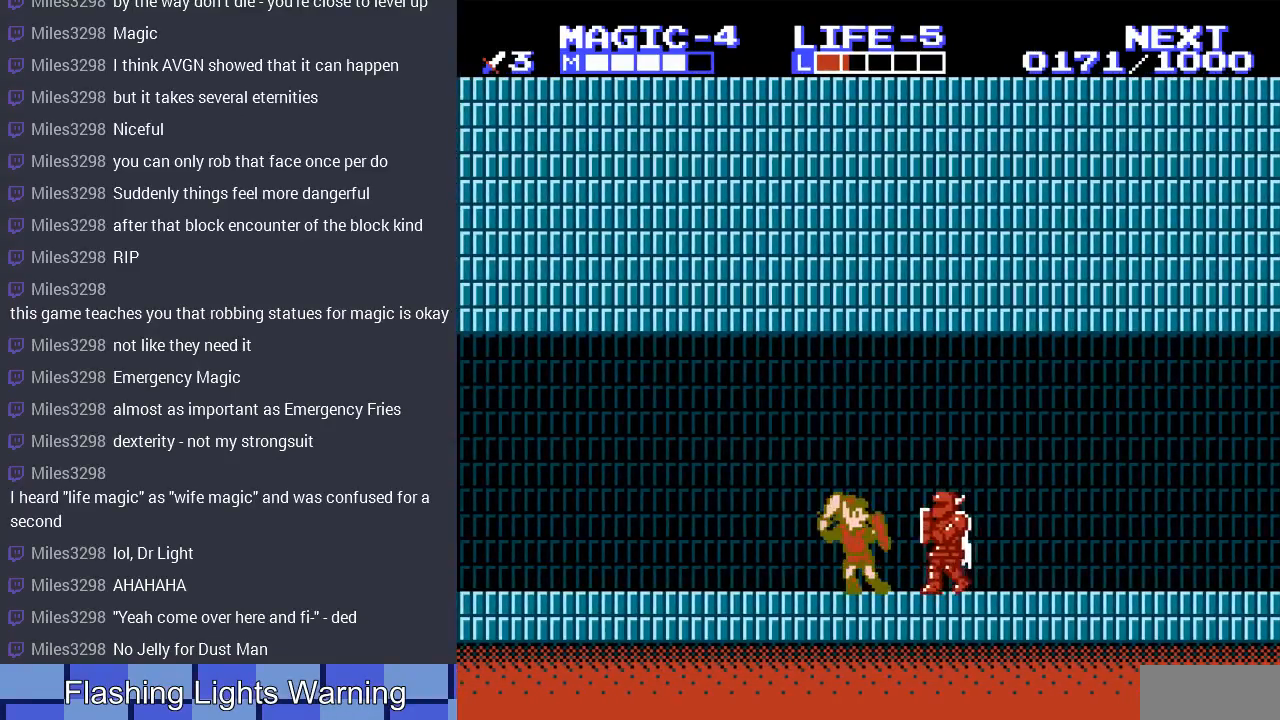
{"buttons": ["DPAD_DOWN", "DPAD_RIGHT"], "events": [[33, "B", "up"], [33, "DPAD_RIGHT", "up"], [133, "B", "down"], [200, "B", "up"], [300, "B", "down"], [400, "B", "up"], [500, "DPAD_DOWN", "down"], [500, "DPAD_RIGHT", "down"]]}
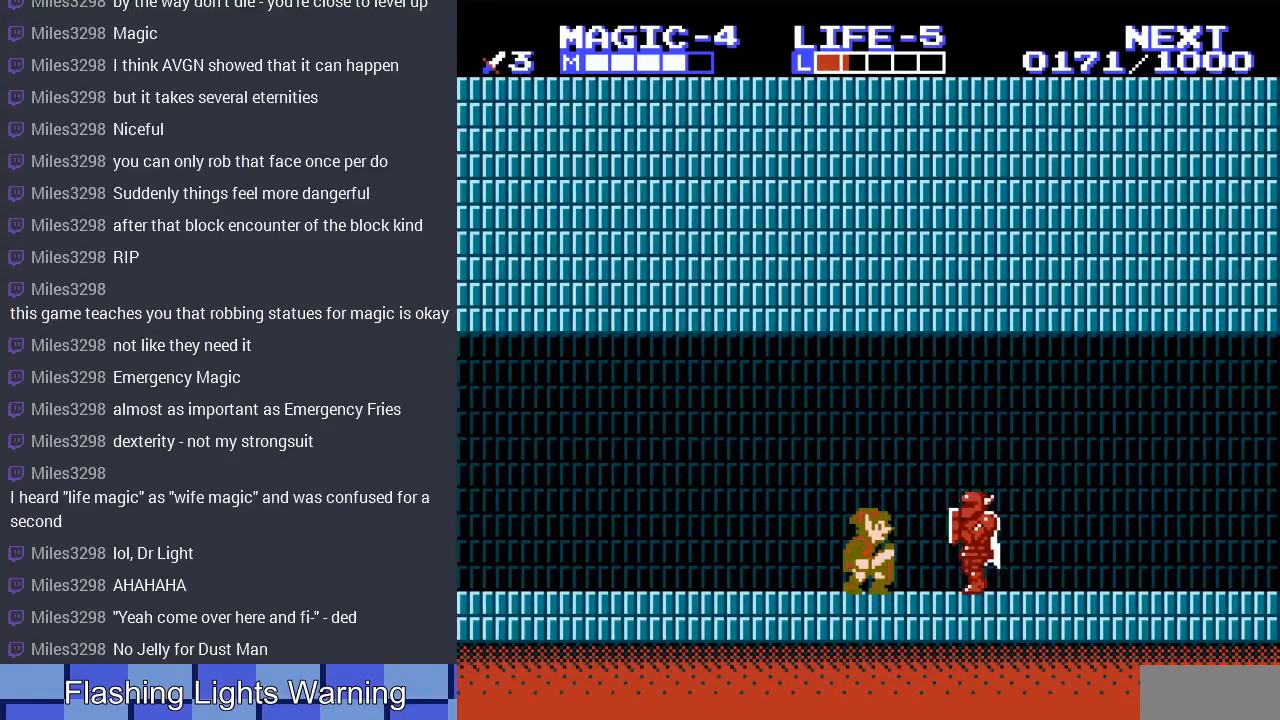
{"buttons": ["DPAD_DOWN", "DPAD_RIGHT"], "events": [[200, "DPAD_DOWN", "up"], [300, "DPAD_DOWN", "down"], [367, "B", "down"], [467, "B", "up"]]}
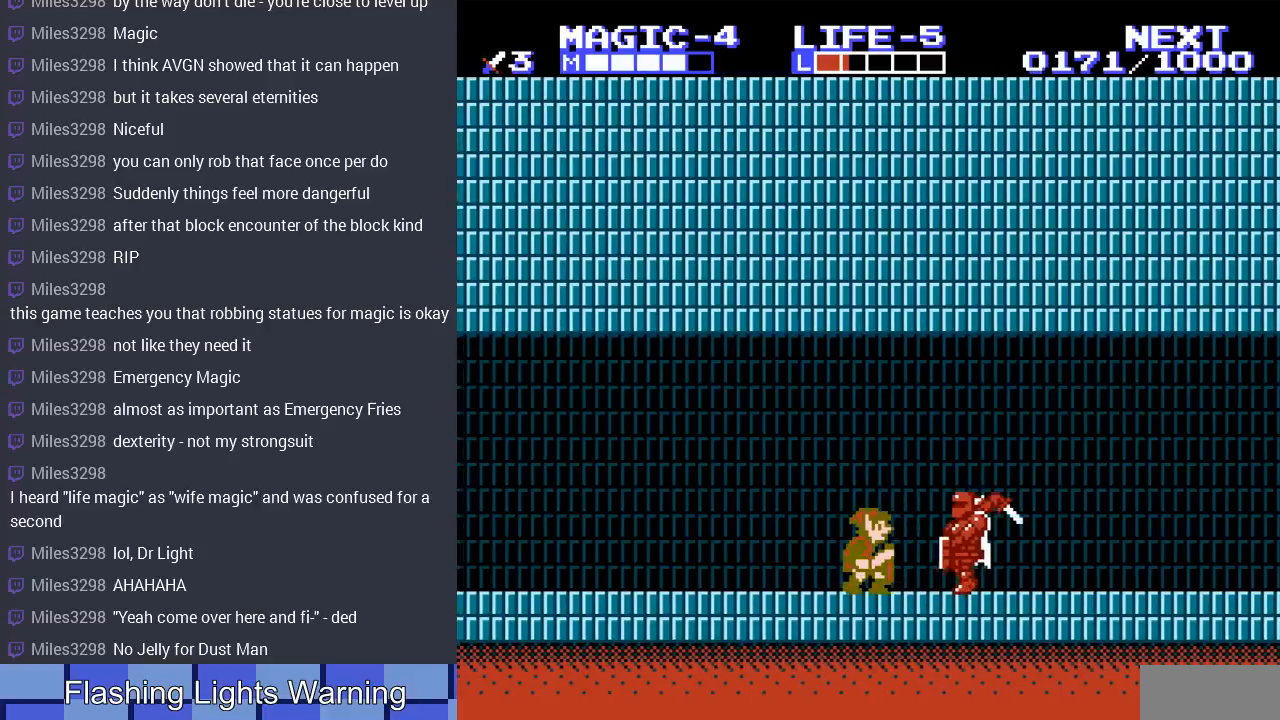
{"buttons": ["DPAD_RIGHT"], "events": [[33, "B", "down"], [167, "B", "up"], [433, "DPAD_DOWN", "up"], [467, "DPAD_RIGHT", "up"], [500, "DPAD_RIGHT", "down"]]}
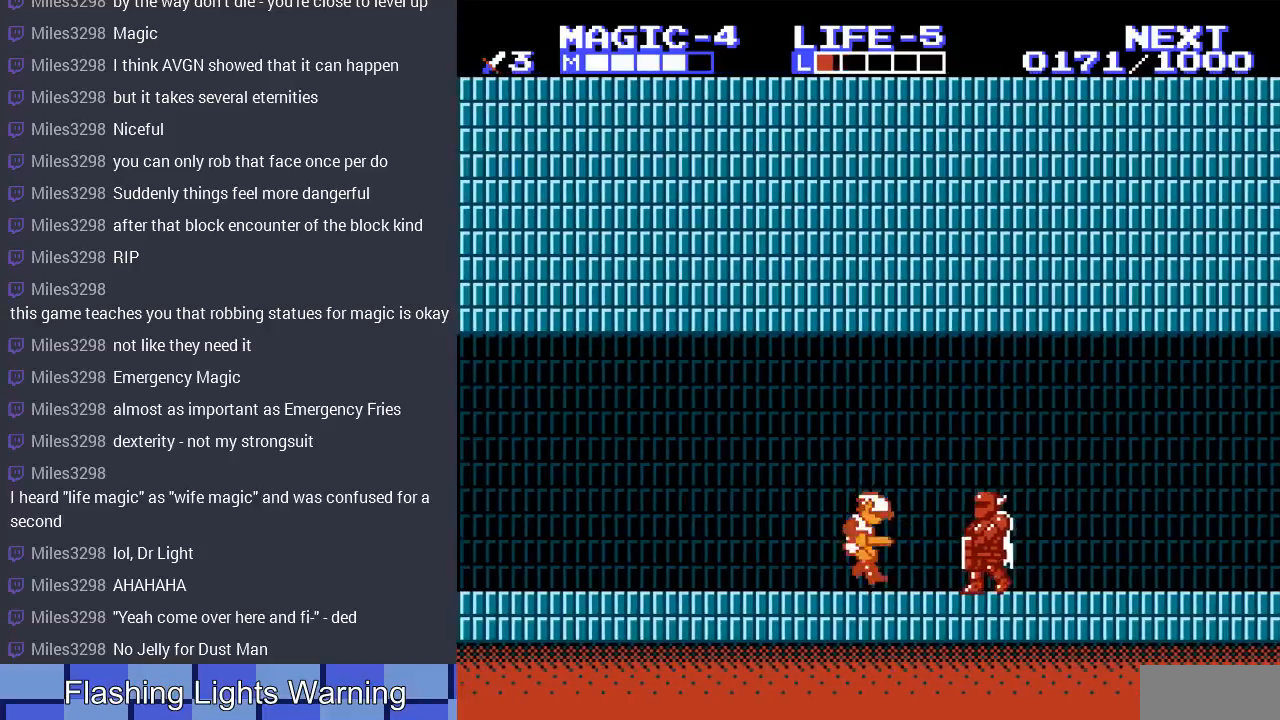
{"buttons": ["DPAD_RIGHT"], "events": [[133, "DPAD_RIGHT", "up"], [267, "DPAD_RIGHT", "down"]]}
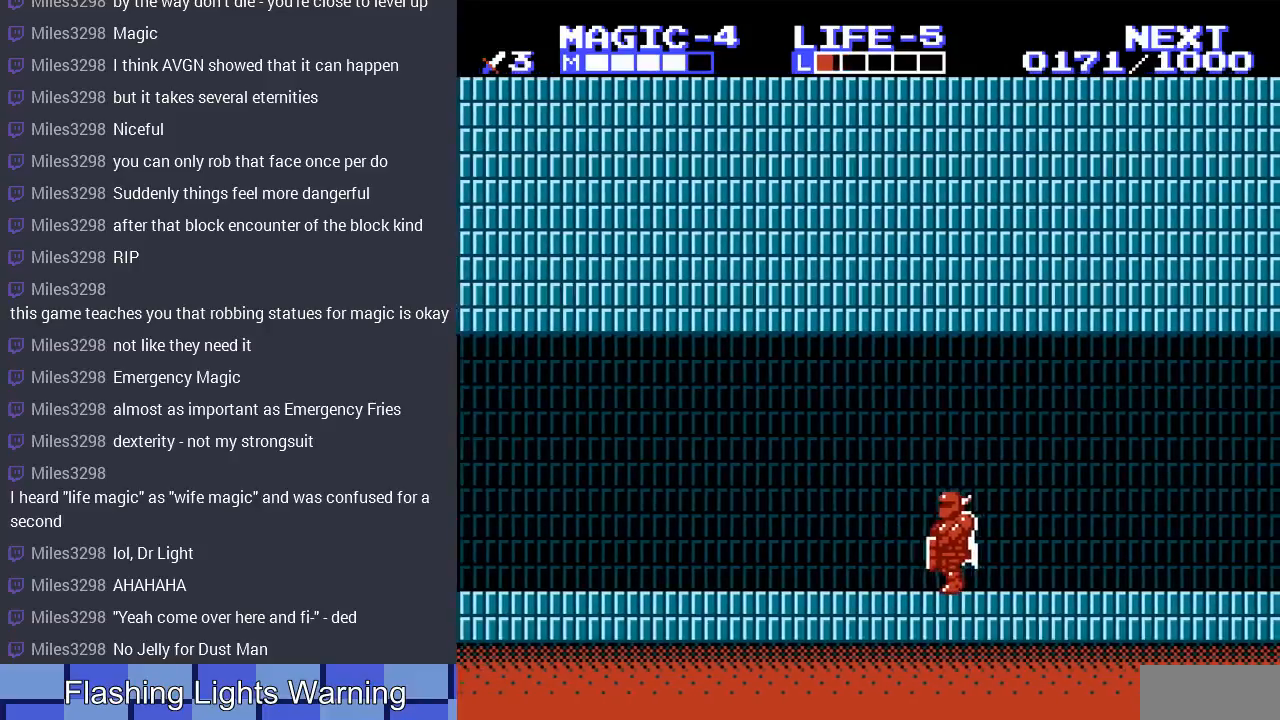
{"buttons": [], "events": [[233, "B", "down"], [300, "B", "up"], [300, "DPAD_RIGHT", "up"], [400, "B", "down"], [500, "B", "up"]]}
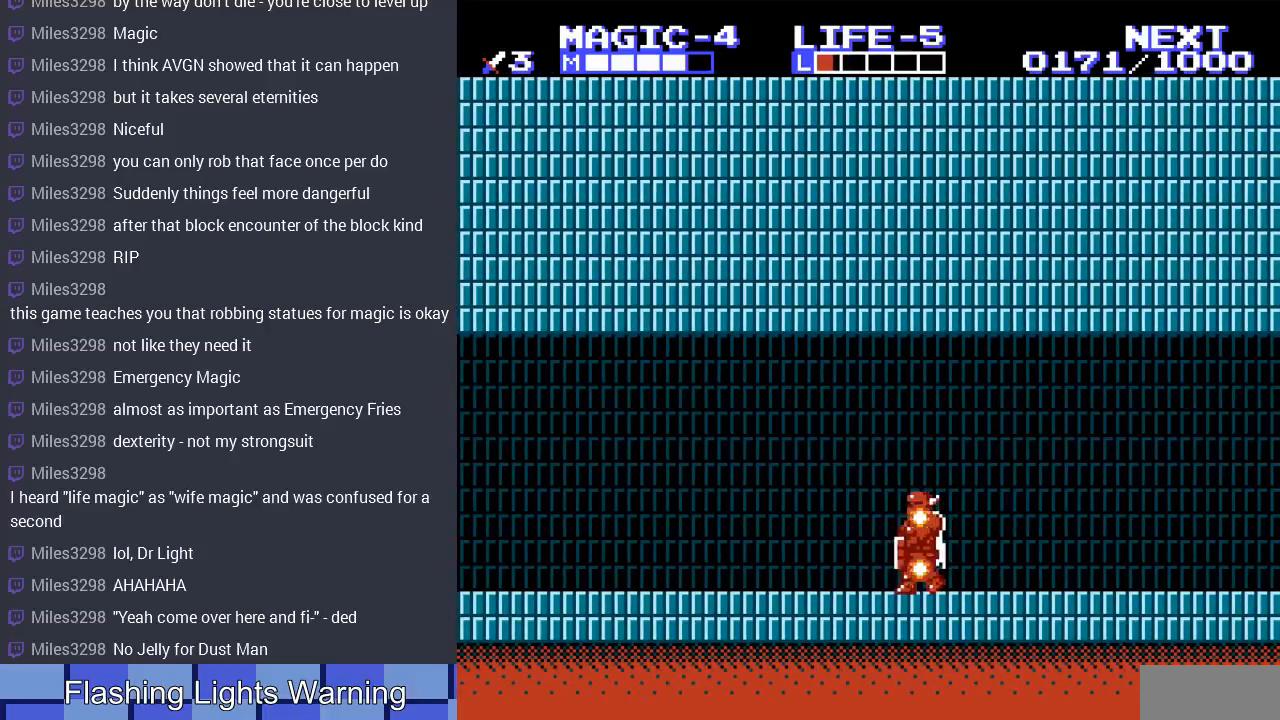
{"buttons": ["DPAD_RIGHT"], "events": [[67, "B", "down"], [167, "B", "up"], [467, "DPAD_RIGHT", "down"]]}
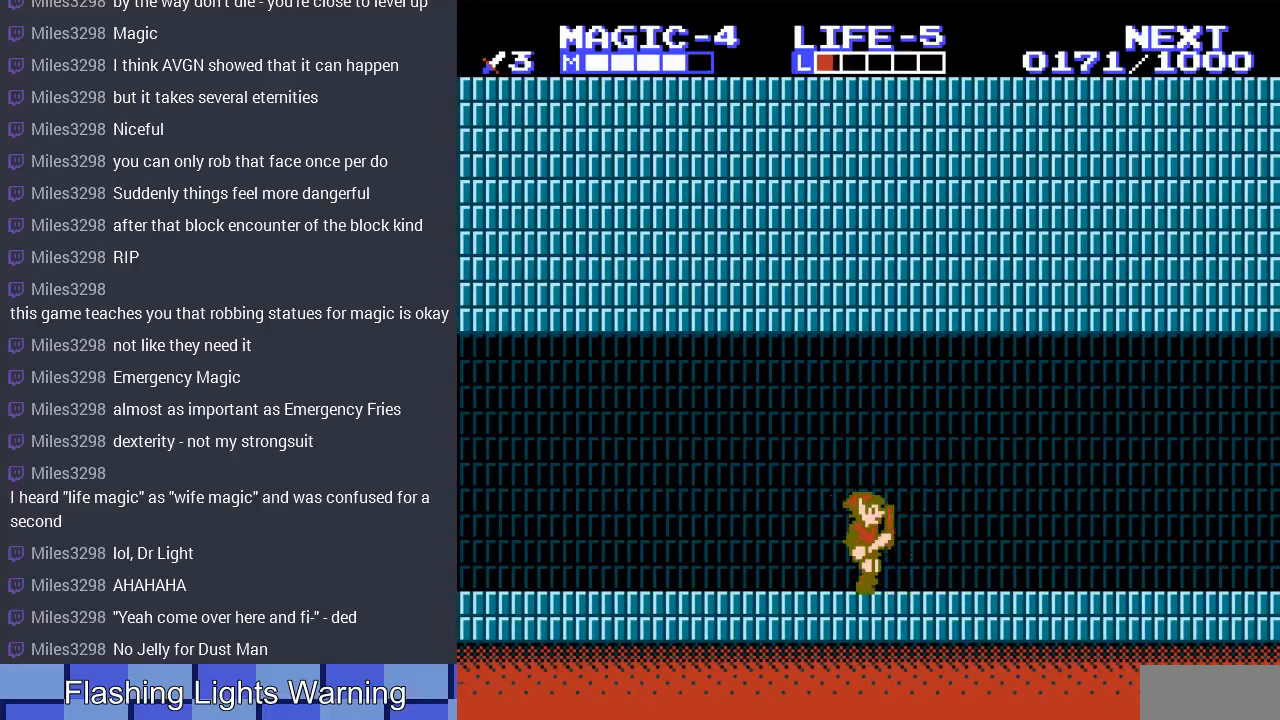
{"buttons": [], "events": [[367, "DPAD_RIGHT", "up"]]}
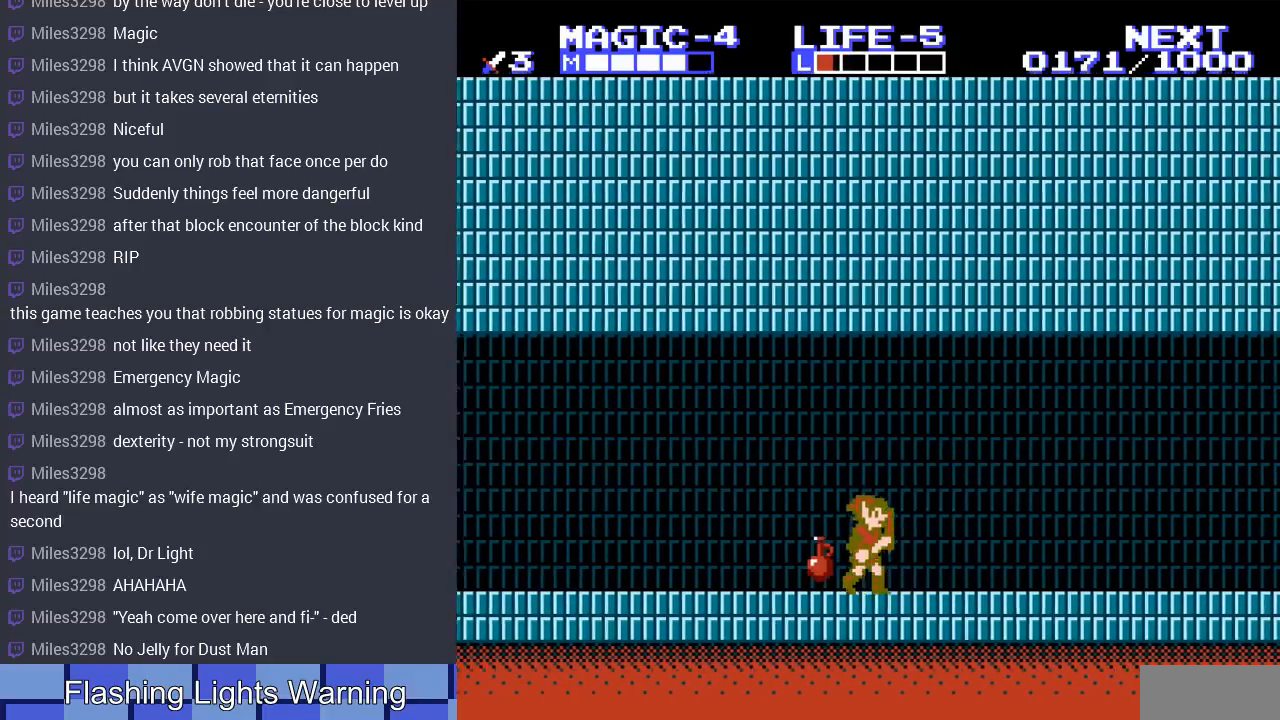
{"buttons": [], "events": [[100, "DPAD_LEFT", "down"], [233, "DPAD_LEFT", "up"]]}
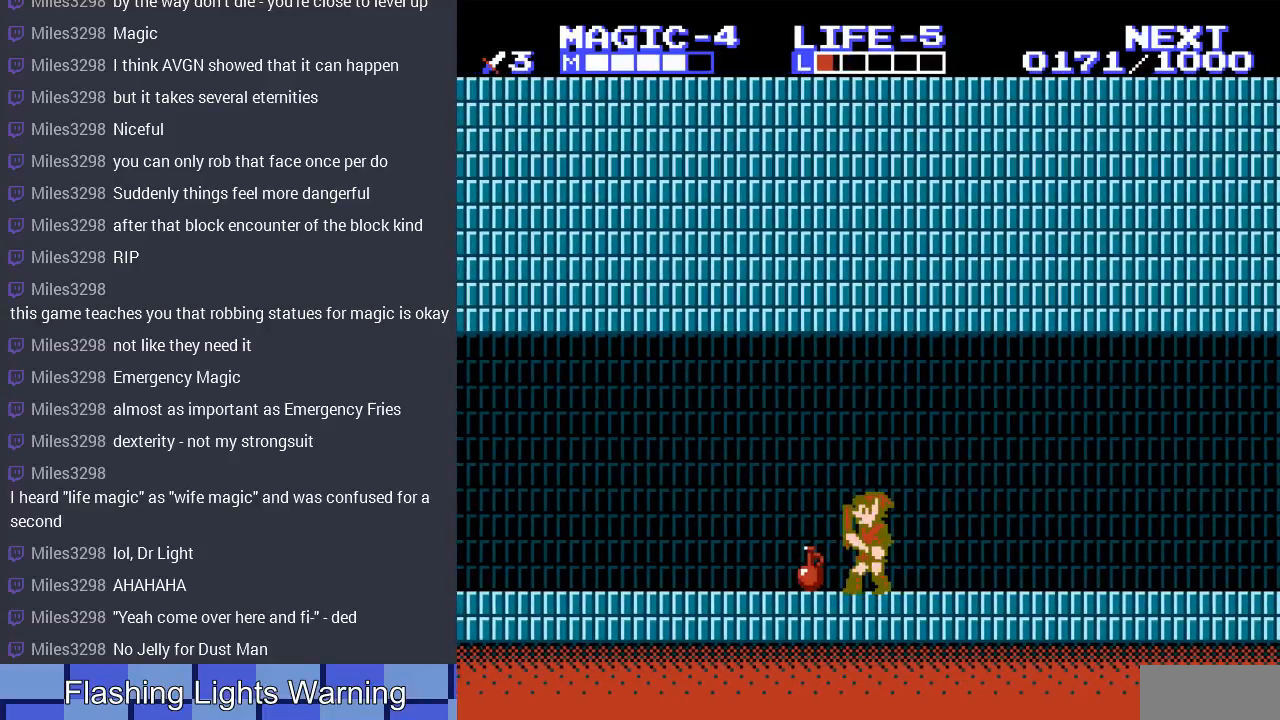
{"buttons": [], "events": [[167, "START", "down"], [367, "START", "up"]]}
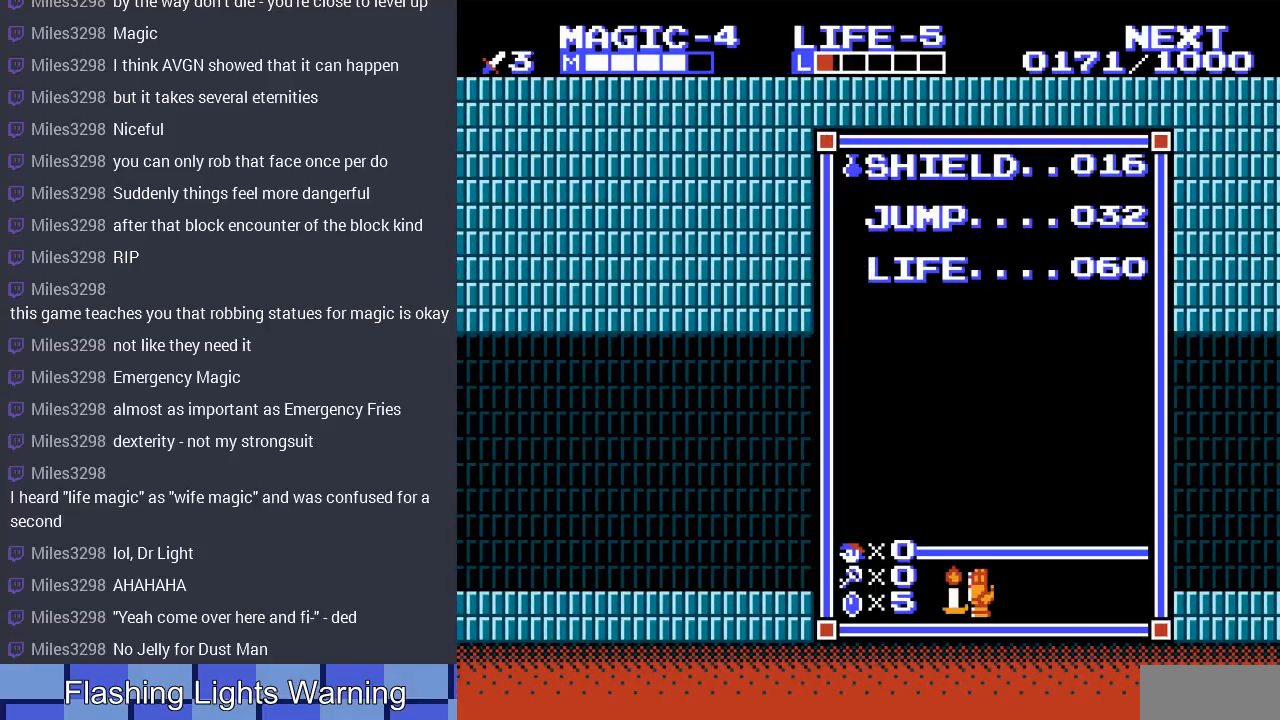
{"buttons": ["START"], "events": [[33, "DPAD_DOWN", "down"], [167, "DPAD_DOWN", "up"], [233, "DPAD_DOWN", "down"], [333, "DPAD_DOWN", "up"], [367, "START", "down"]]}
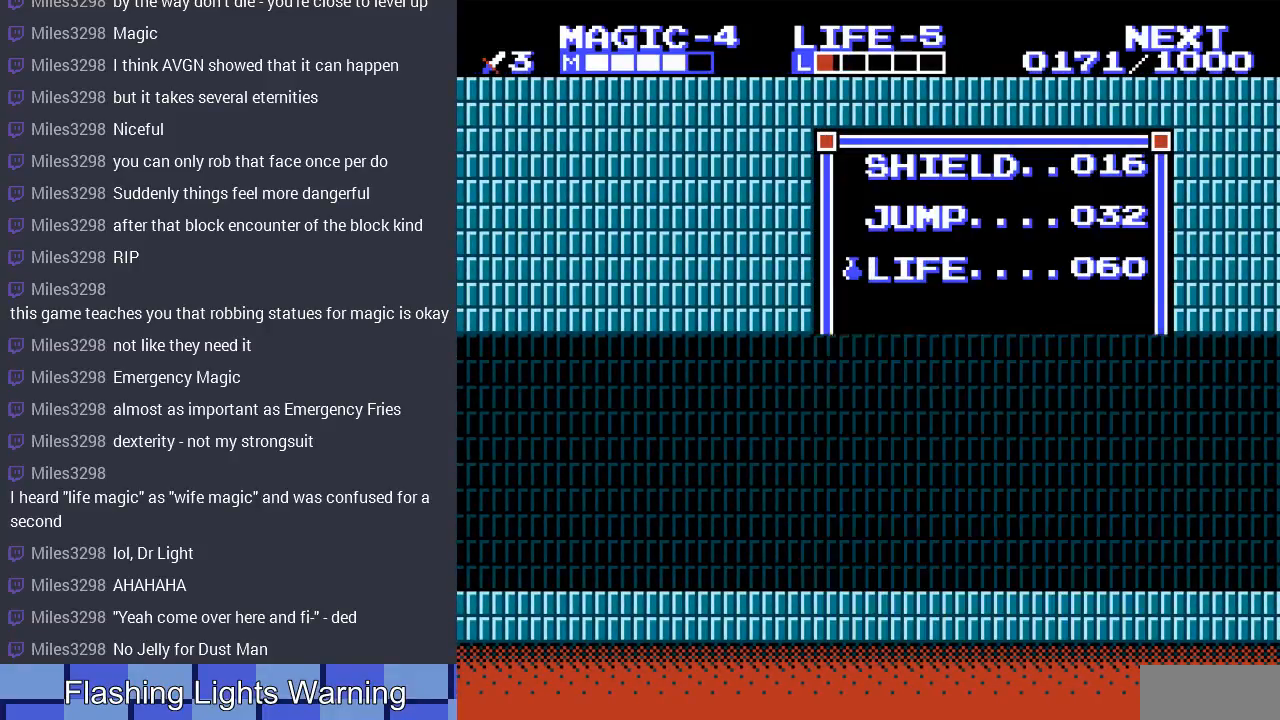
{"buttons": [], "events": [[33, "START", "up"], [133, "SELECT", "down"], [333, "SELECT", "up"]]}
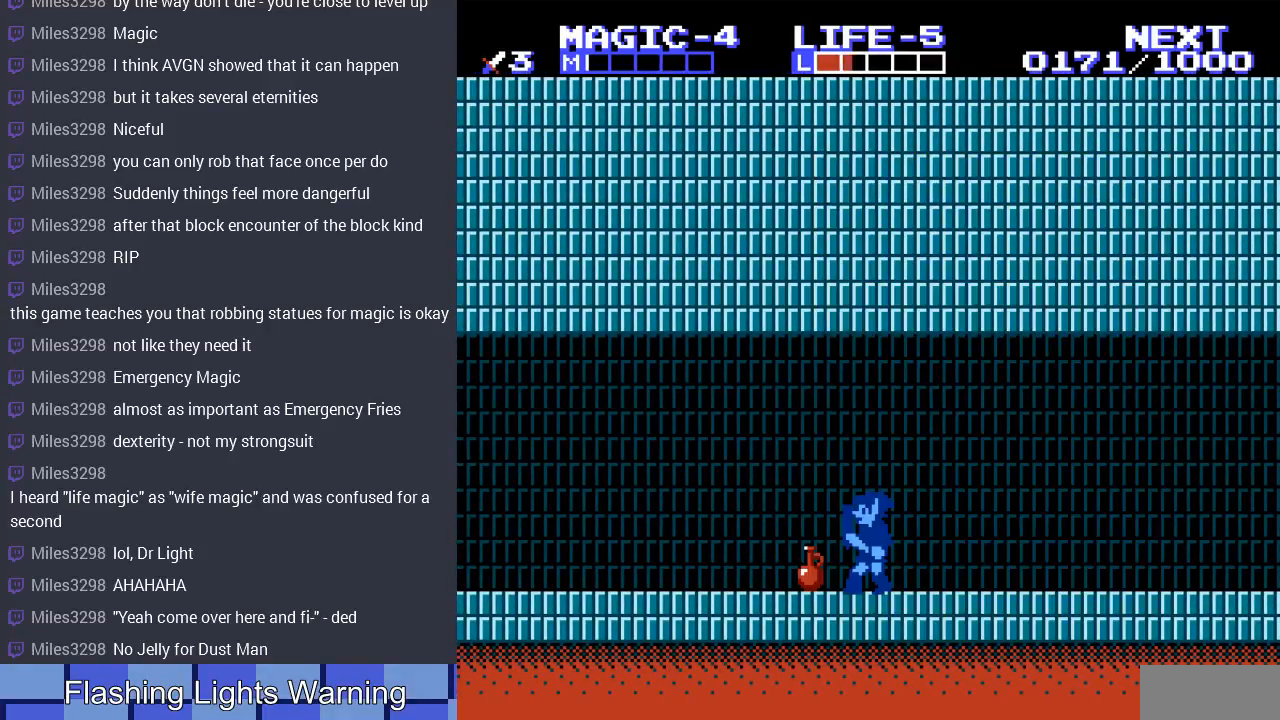
{"buttons": ["DPAD_RIGHT"], "events": [[33, "DPAD_DOWN", "down"], [100, "B", "down"], [267, "B", "up"], [267, "DPAD_DOWN", "up"], [467, "DPAD_RIGHT", "down"]]}
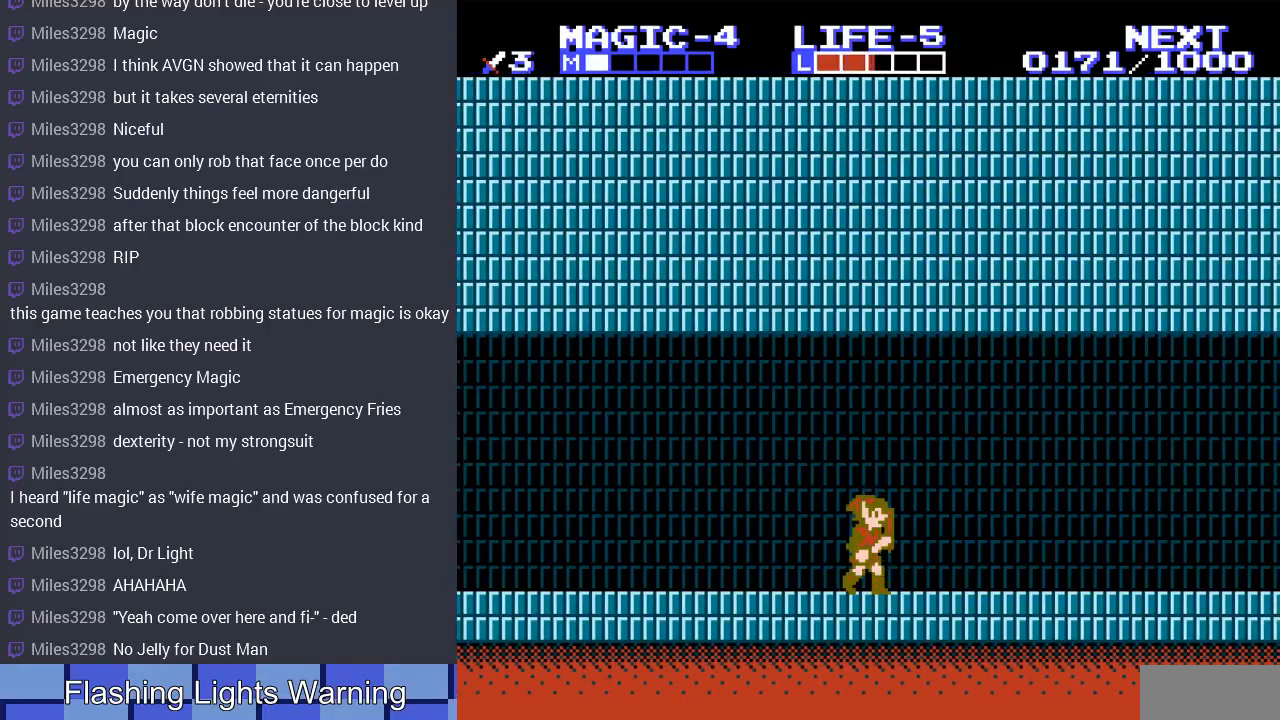
{"buttons": ["DPAD_RIGHT"], "events": []}
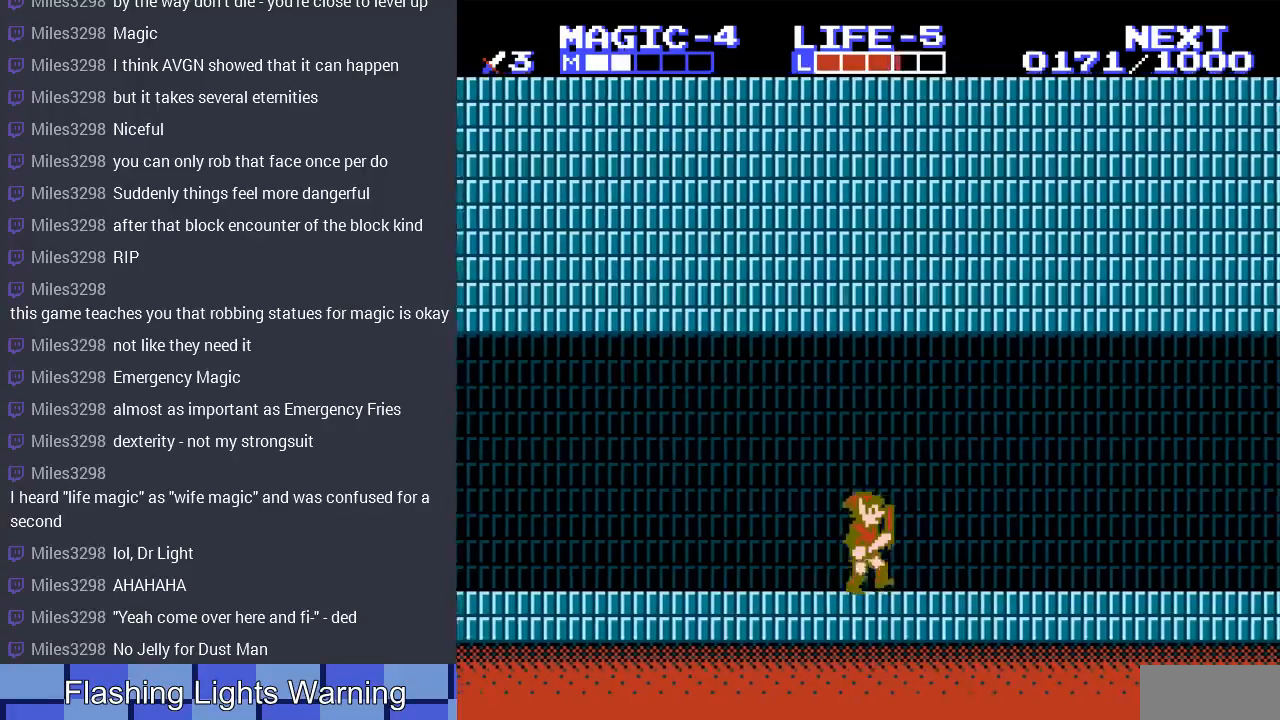
{"buttons": [], "events": [[67, "DPAD_RIGHT", "up"]]}
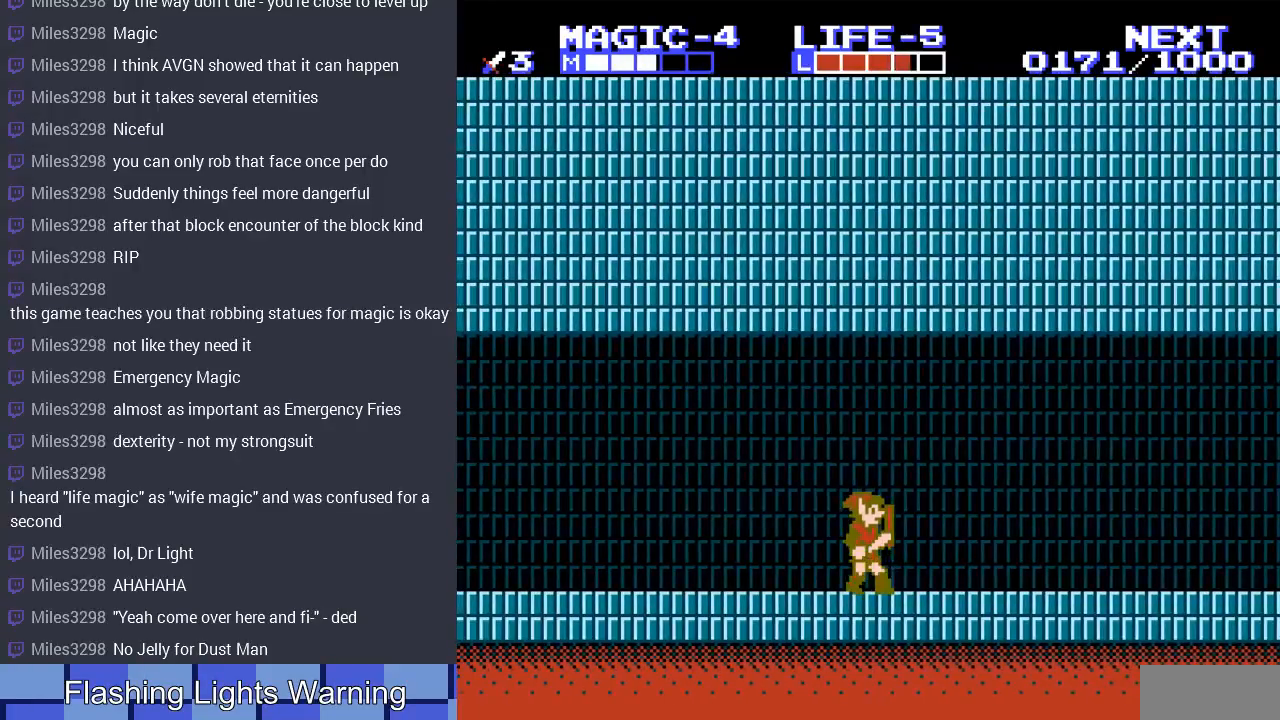
{"buttons": ["DPAD_RIGHT"], "events": [[67, "DPAD_RIGHT", "down"]]}
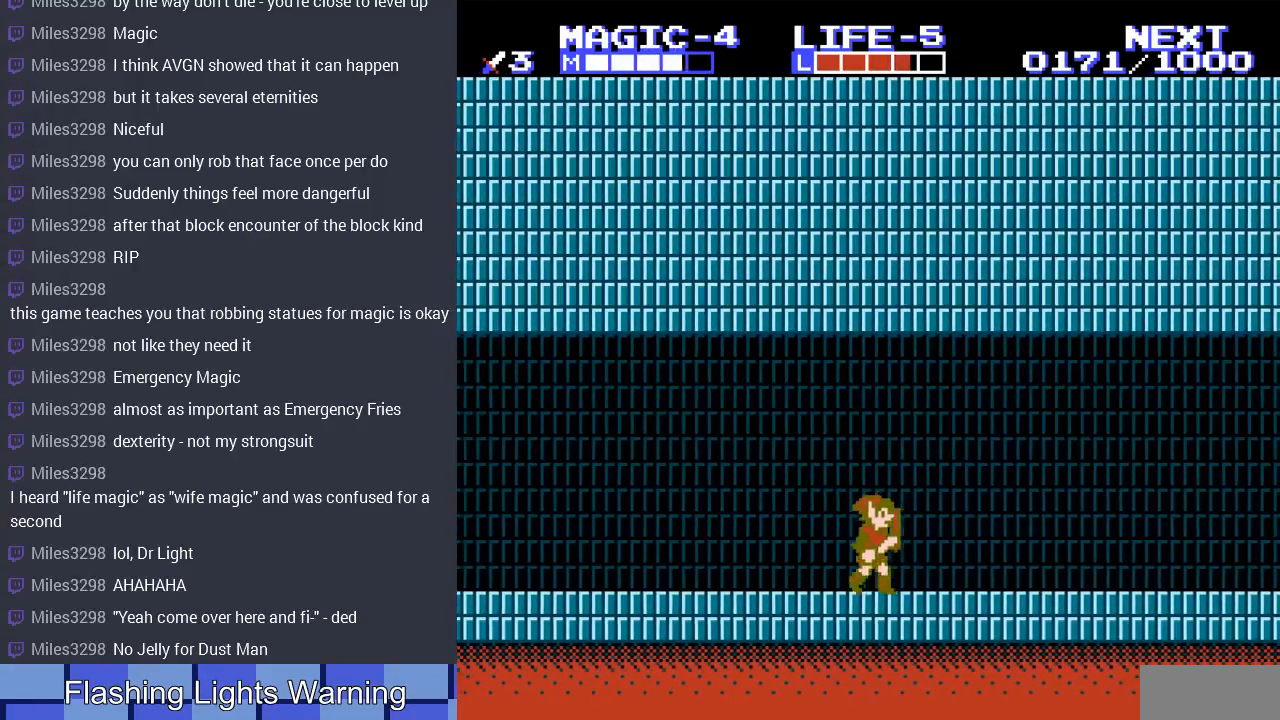
{"buttons": [], "events": [[433, "DPAD_RIGHT", "up"]]}
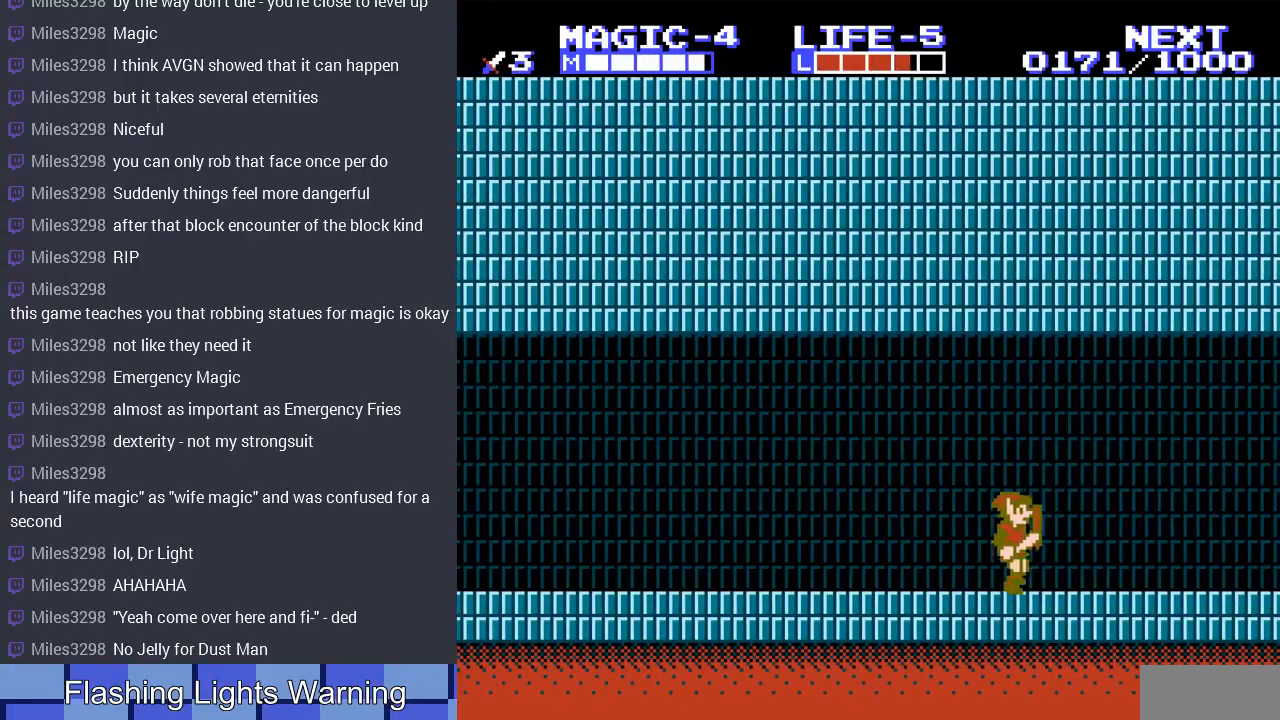
{"buttons": ["START"], "events": [[167, "DPAD_RIGHT", "down"], [333, "DPAD_RIGHT", "up"], [333, "START", "down"]]}
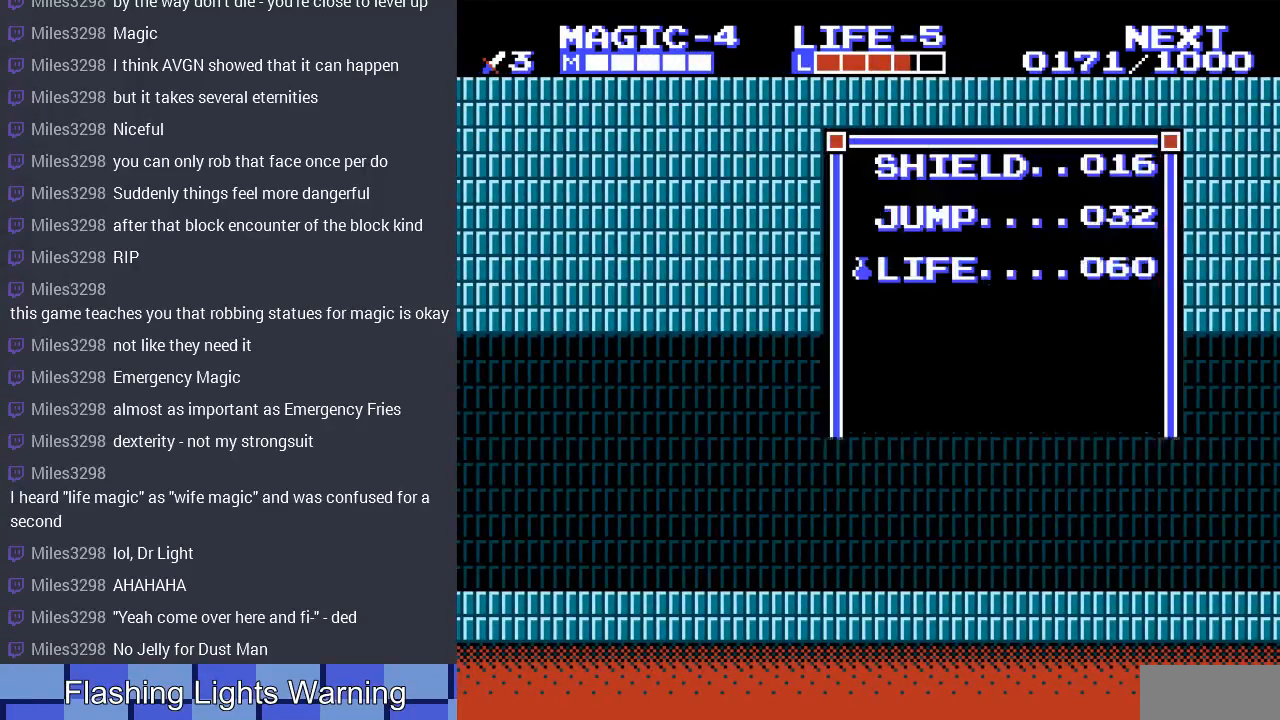
{"buttons": ["DPAD_UP"], "events": [[33, "START", "up"], [300, "DPAD_UP", "down"], [400, "DPAD_UP", "up"], [500, "DPAD_UP", "down"]]}
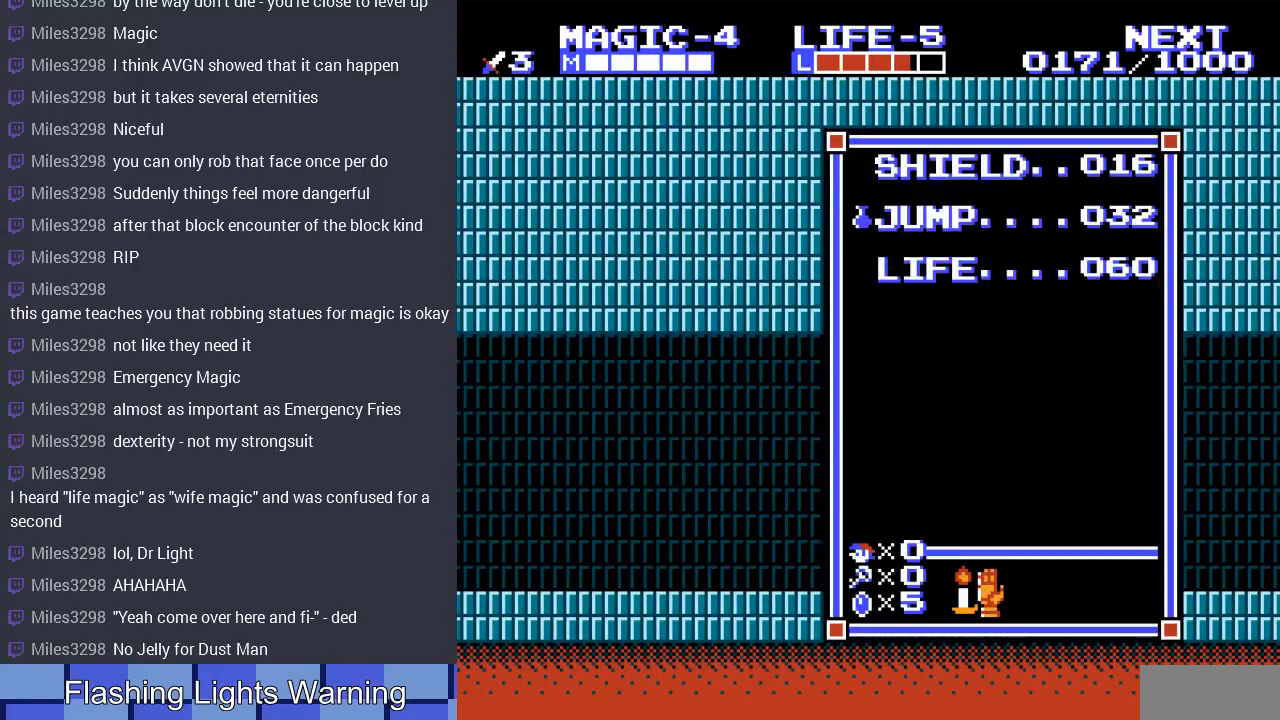
{"buttons": ["DPAD_RIGHT"], "events": [[100, "DPAD_UP", "up"], [100, "START", "down"], [267, "DPAD_RIGHT", "down"], [300, "START", "up"]]}
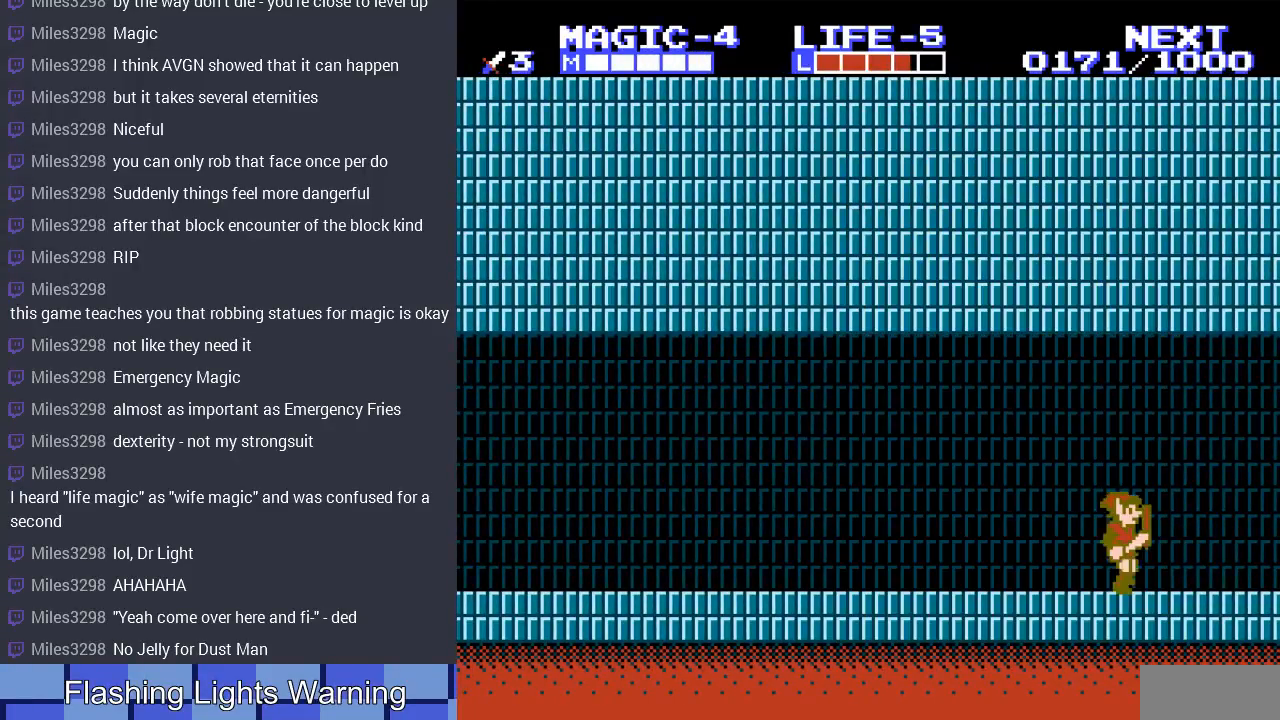
{"buttons": ["DPAD_RIGHT"], "events": []}
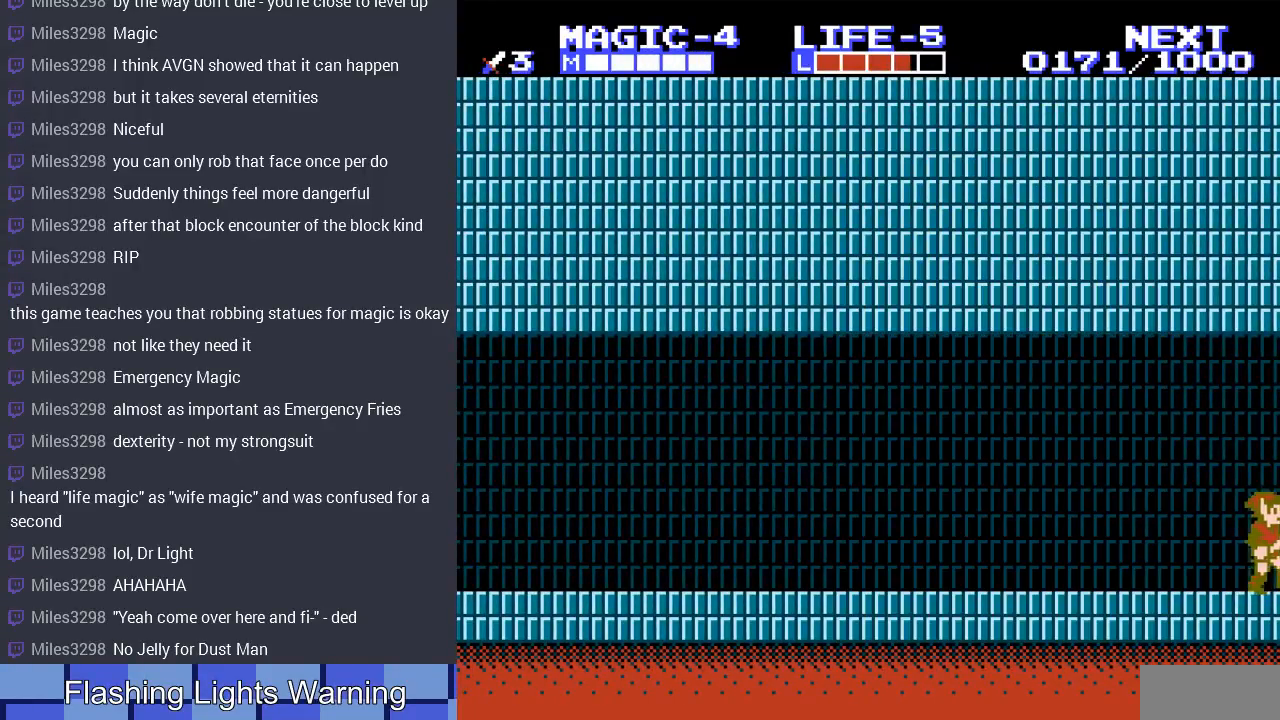
{"buttons": ["DPAD_RIGHT"], "events": [[100, "DPAD_RIGHT", "up"], [433, "DPAD_RIGHT", "down"]]}
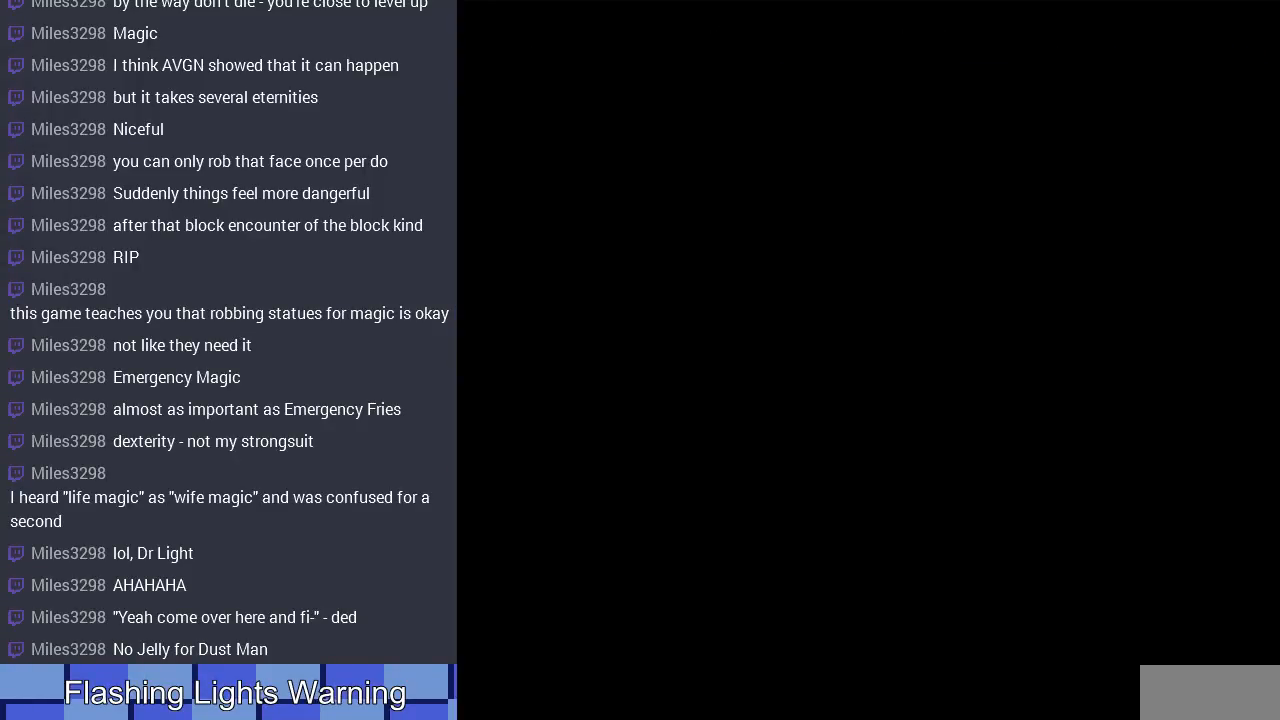
{"buttons": ["DPAD_RIGHT"], "events": []}
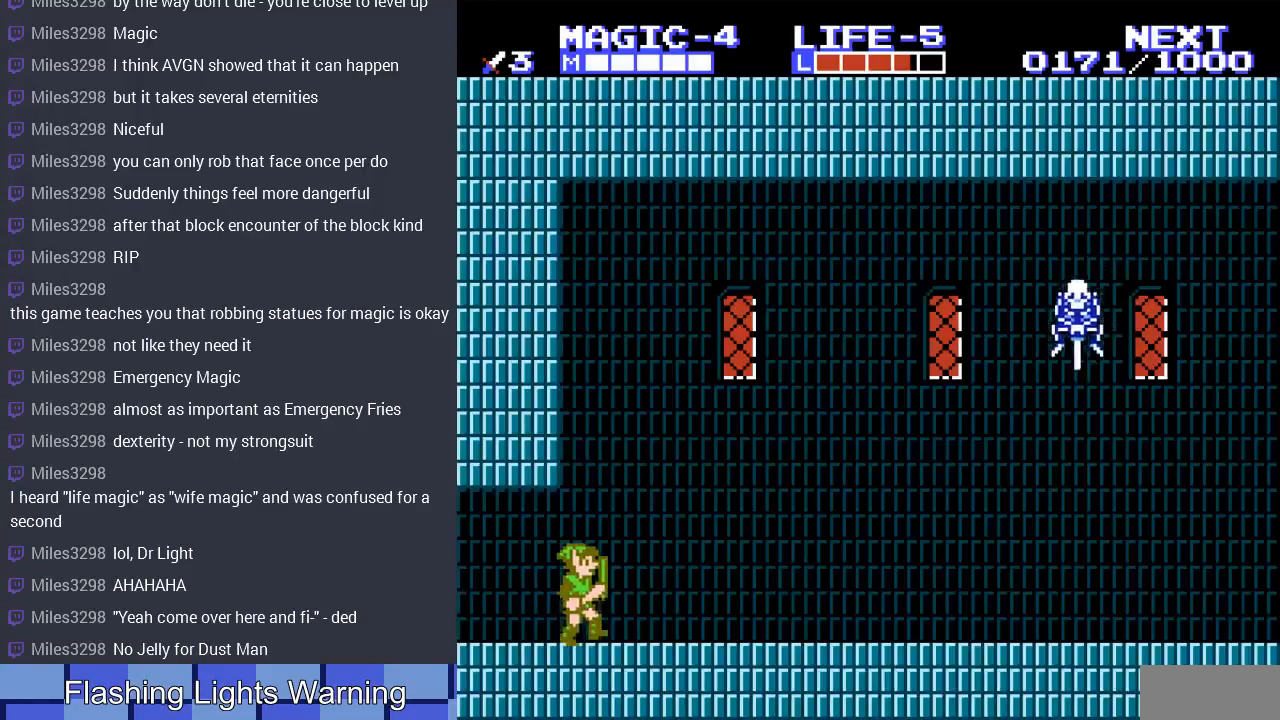
{"buttons": ["DPAD_RIGHT"], "events": [[167, "DPAD_RIGHT", "up"], [300, "DPAD_RIGHT", "down"]]}
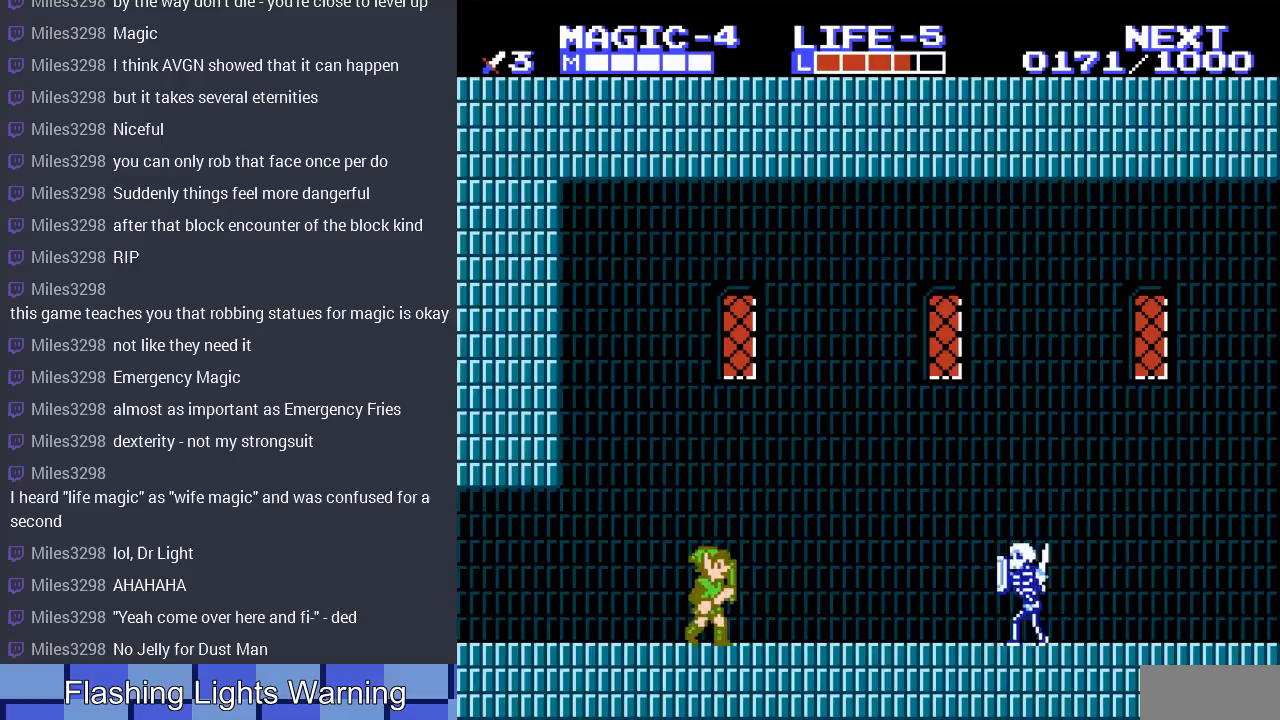
{"buttons": ["DPAD_DOWN"], "events": [[467, "DPAD_DOWN", "down"], [500, "DPAD_RIGHT", "up"]]}
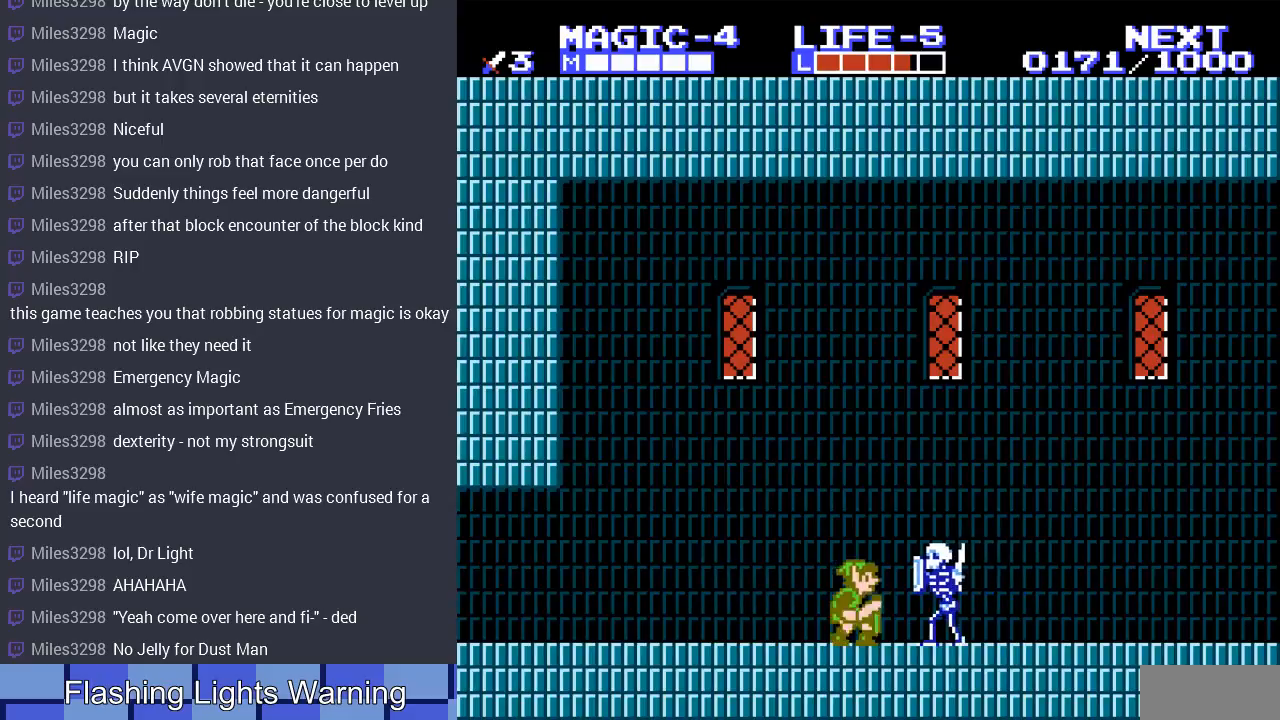
{"buttons": [], "events": [[33, "B", "down"], [167, "B", "up"], [200, "DPAD_DOWN", "up"], [233, "DPAD_LEFT", "down"], [500, "DPAD_LEFT", "up"]]}
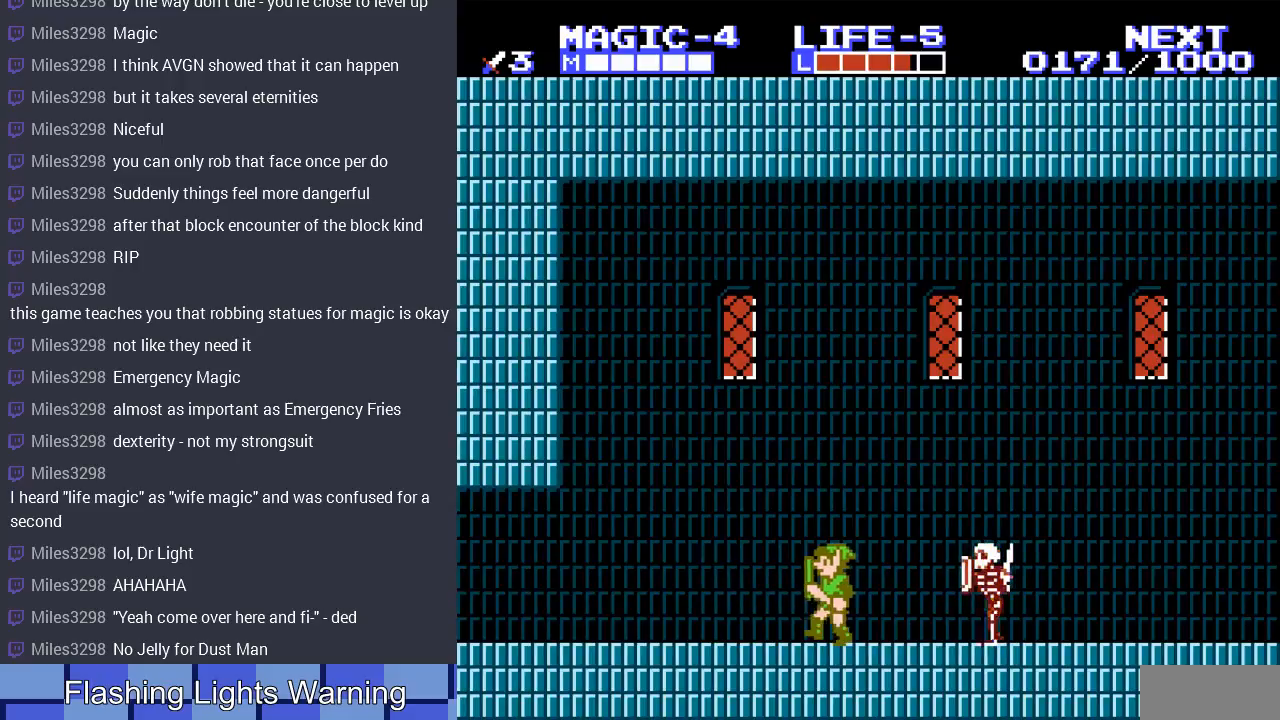
{"buttons": ["B", "DPAD_DOWN"], "events": [[33, "DPAD_RIGHT", "down"], [333, "DPAD_DOWN", "down"], [400, "B", "down"], [400, "DPAD_RIGHT", "up"]]}
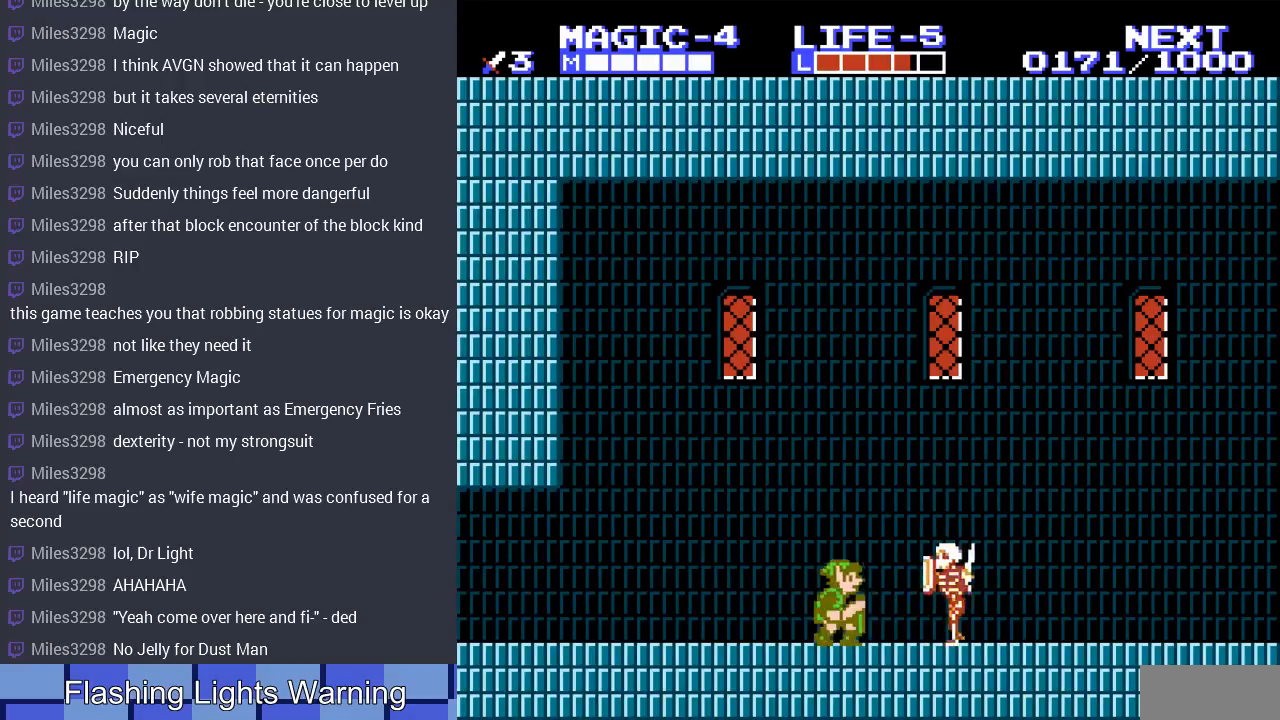
{"buttons": ["DPAD_RIGHT"], "events": [[33, "B", "up"], [67, "DPAD_LEFT", "down"], [100, "DPAD_DOWN", "up"], [333, "DPAD_LEFT", "up"], [333, "DPAD_UP", "down"], [367, "DPAD_RIGHT", "down"], [367, "DPAD_UP", "up"]]}
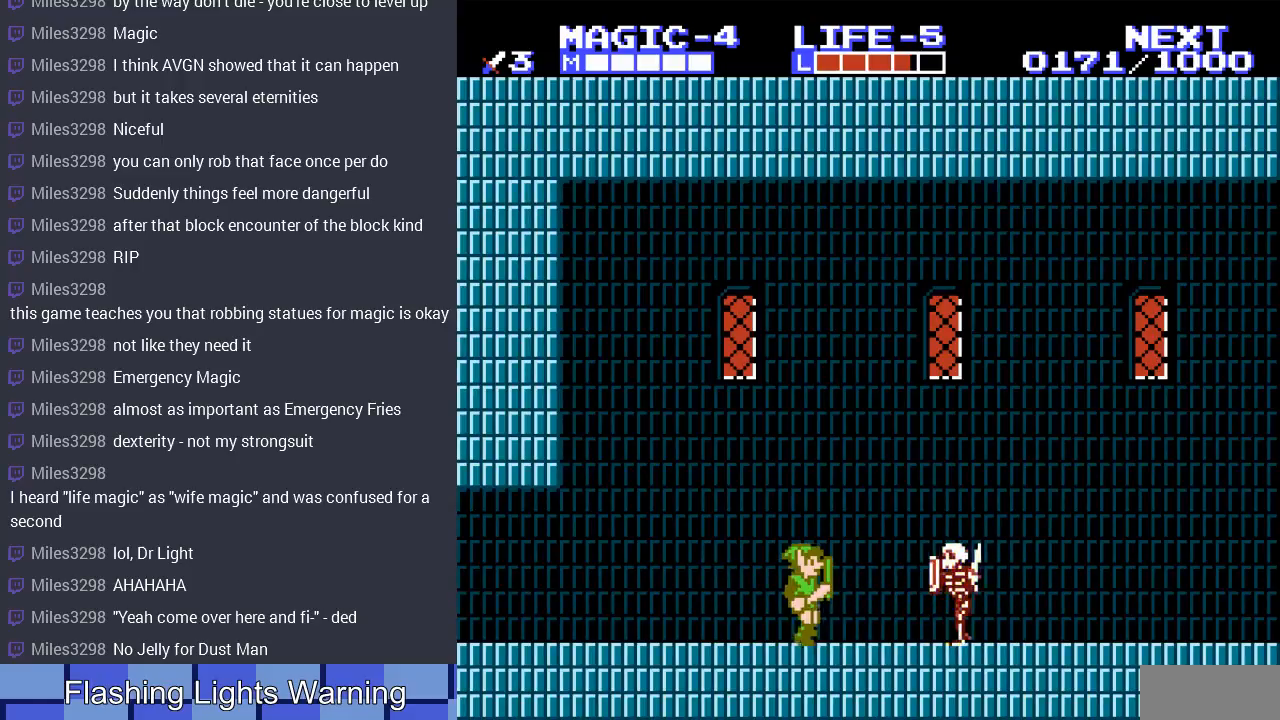
{"buttons": ["DPAD_DOWN"], "events": [[200, "DPAD_DOWN", "down"], [233, "DPAD_RIGHT", "up"], [267, "B", "down"], [400, "B", "up"]]}